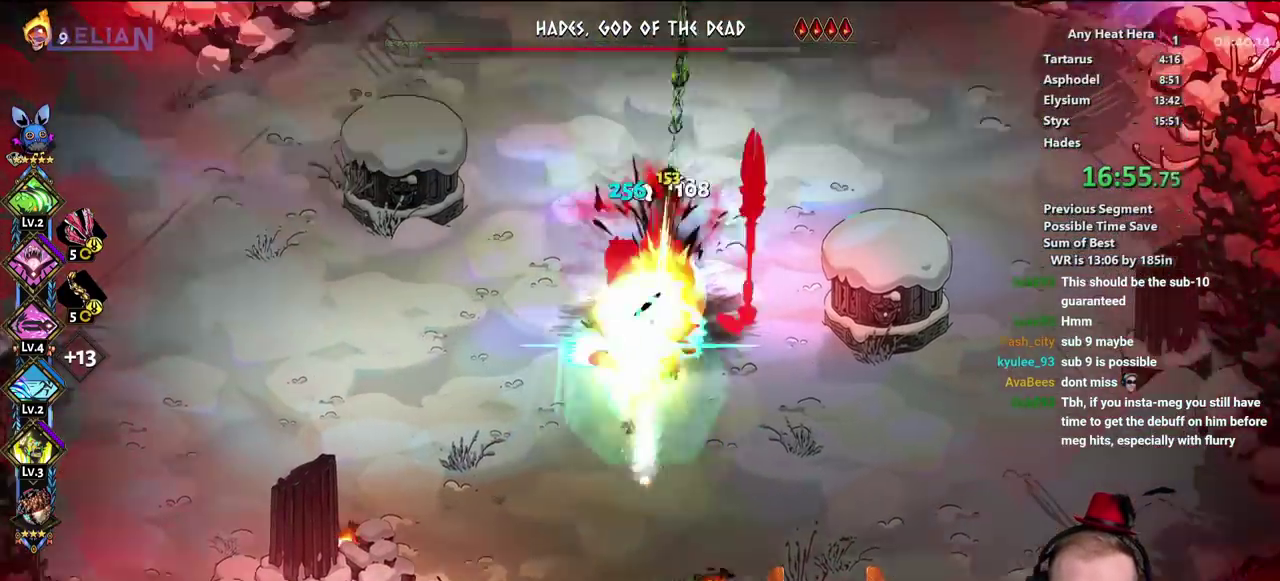
Gameplay with a controller (Xbox layout); each line is a JSON object with the inputs held at the frame after it. "events" lists button and stick changes between this image and that frame as [ms after this image, input, new state], when the widget could be followed in between. This document gives stick clicks only as held states, not as events. Not read: A B HOME R1 R2 SELECT START.
{"buttons": ["X"], "left_stick": "down-right", "right_stick": "center", "events": [[17, "left_stick", "down"], [500, "left_stick", "down-right"]]}
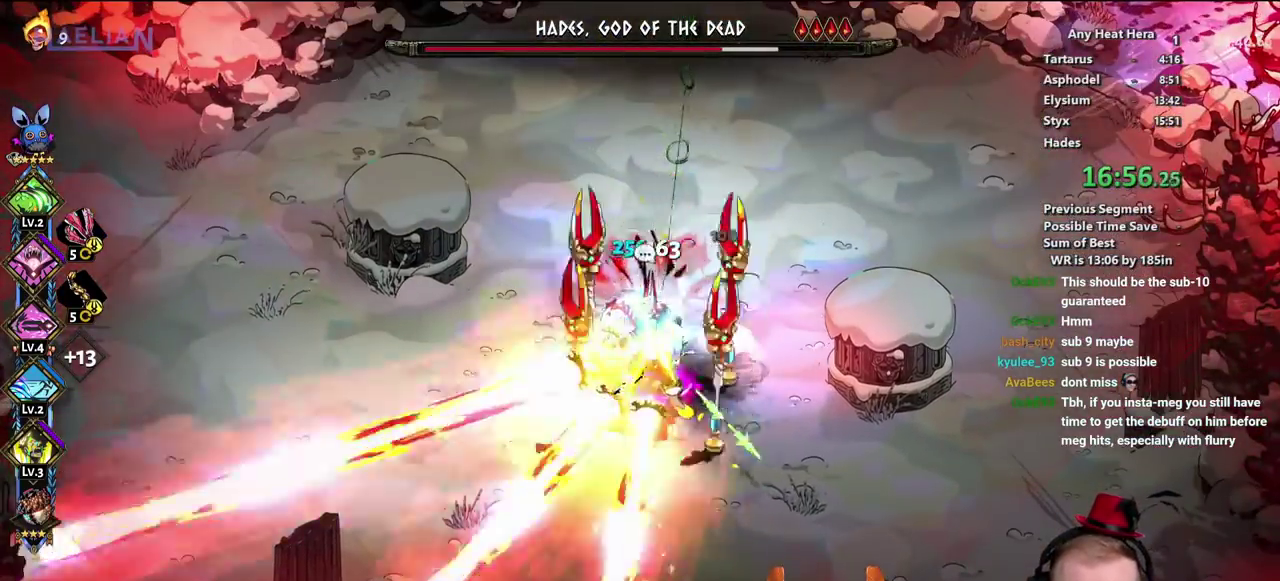
{"buttons": ["X"], "left_stick": "down-right", "right_stick": "center", "events": []}
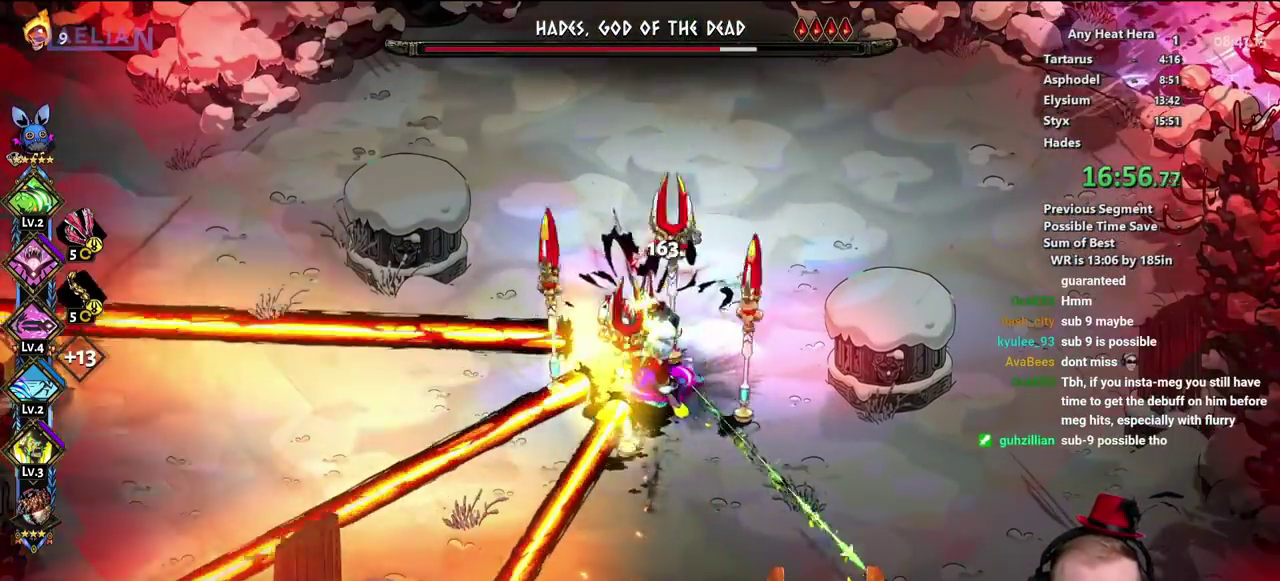
{"buttons": ["X"], "left_stick": "left", "right_stick": "center"}
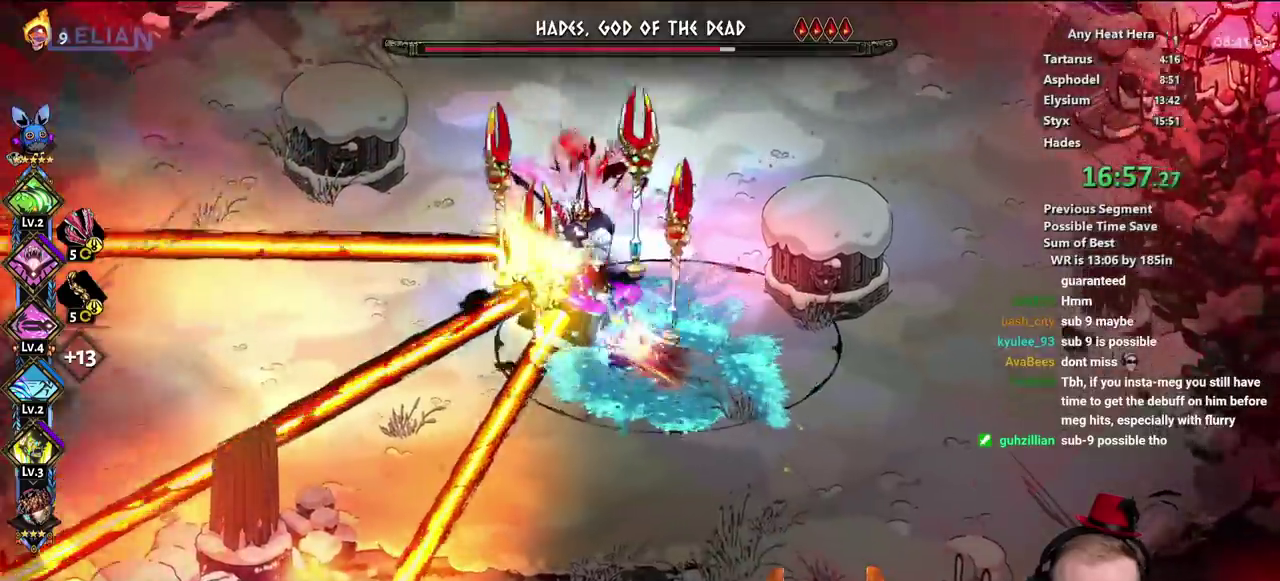
{"buttons": ["X"], "left_stick": "right", "right_stick": "center"}
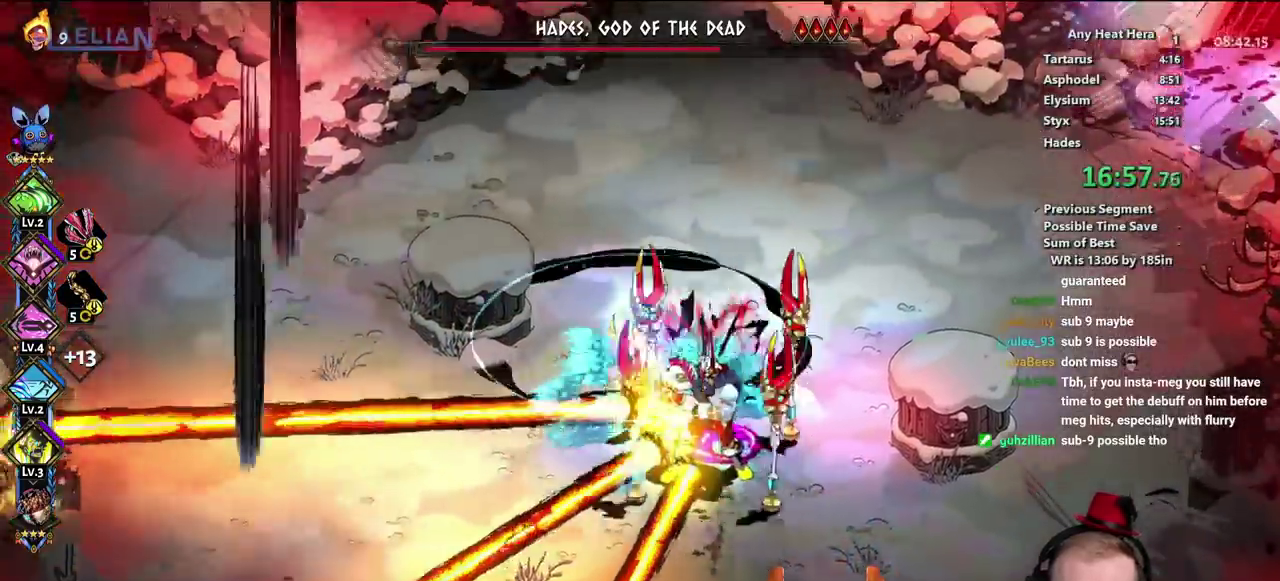
{"buttons": ["X"], "left_stick": "down-left", "right_stick": "center"}